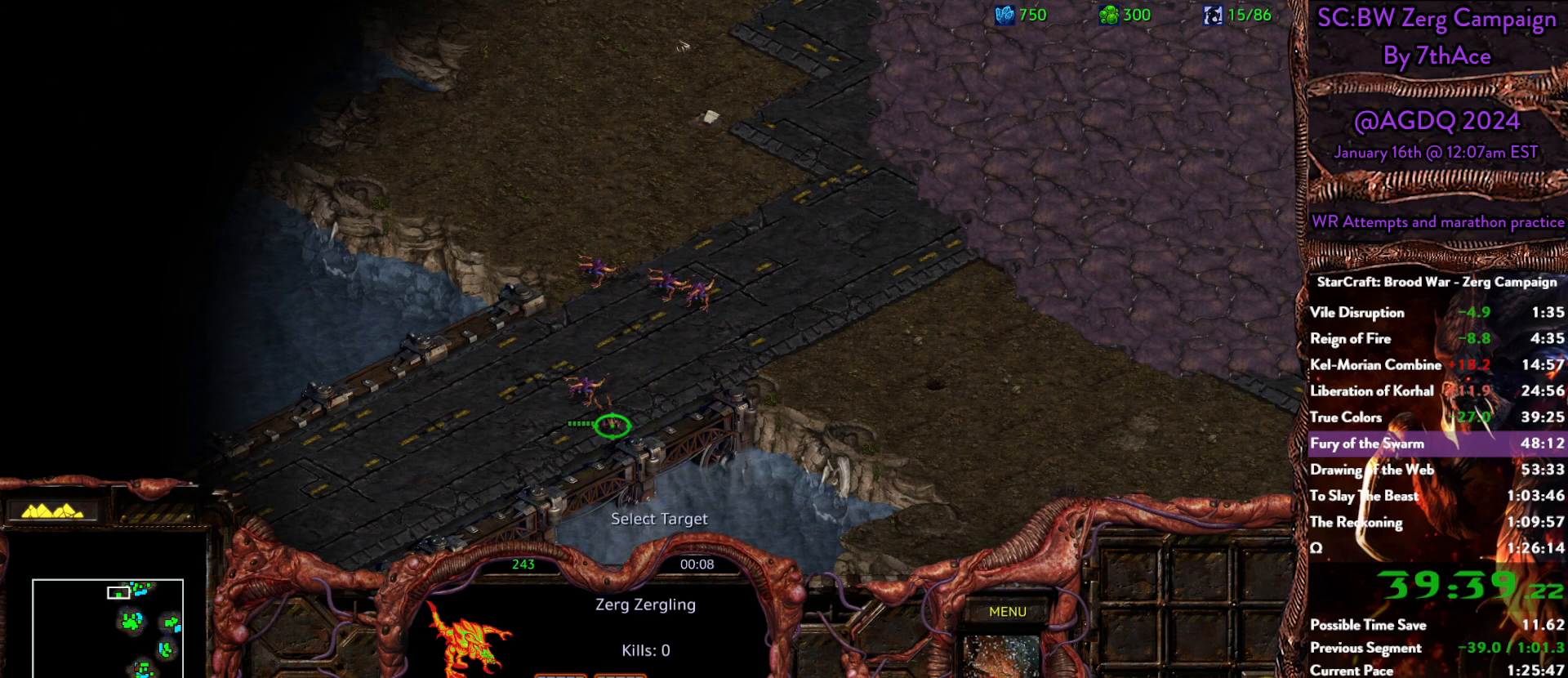
Gameplay with keyboard and mouse; each line is a JSON object with the keys and mouse buttons held at the frame after it. "events" lists presses ("down") and releases ("up") of "0", "1", "2", "3", "4", "5", "6", "7", "8", "9", "a", "alt", "b", "c", "ctrl", "d", "e", "escape", "f", "f10", "f2", "f3", "f4", "g", "h", "i", "j", "k", "l", "m", "n", "o", "p", "q", "r", "return", "s", "shift", "space", "t", "u", "v", "w", "x", "y", "z", "mouse_left" and "mouse_right" between this image and that frame as [ms after this image, input, new state], when the widget could be followed in between. "mouse_left", "mouse_right" = the "left", "right" buttons of the "mouse" list. No other keys are recorded. Mouse movement is not recorded.
{"keys": [], "mouse": ["left"], "events": [[50, "mouse_left", "down"], [100, "mouse_left", "up"], [383, "mouse_left", "down"]]}
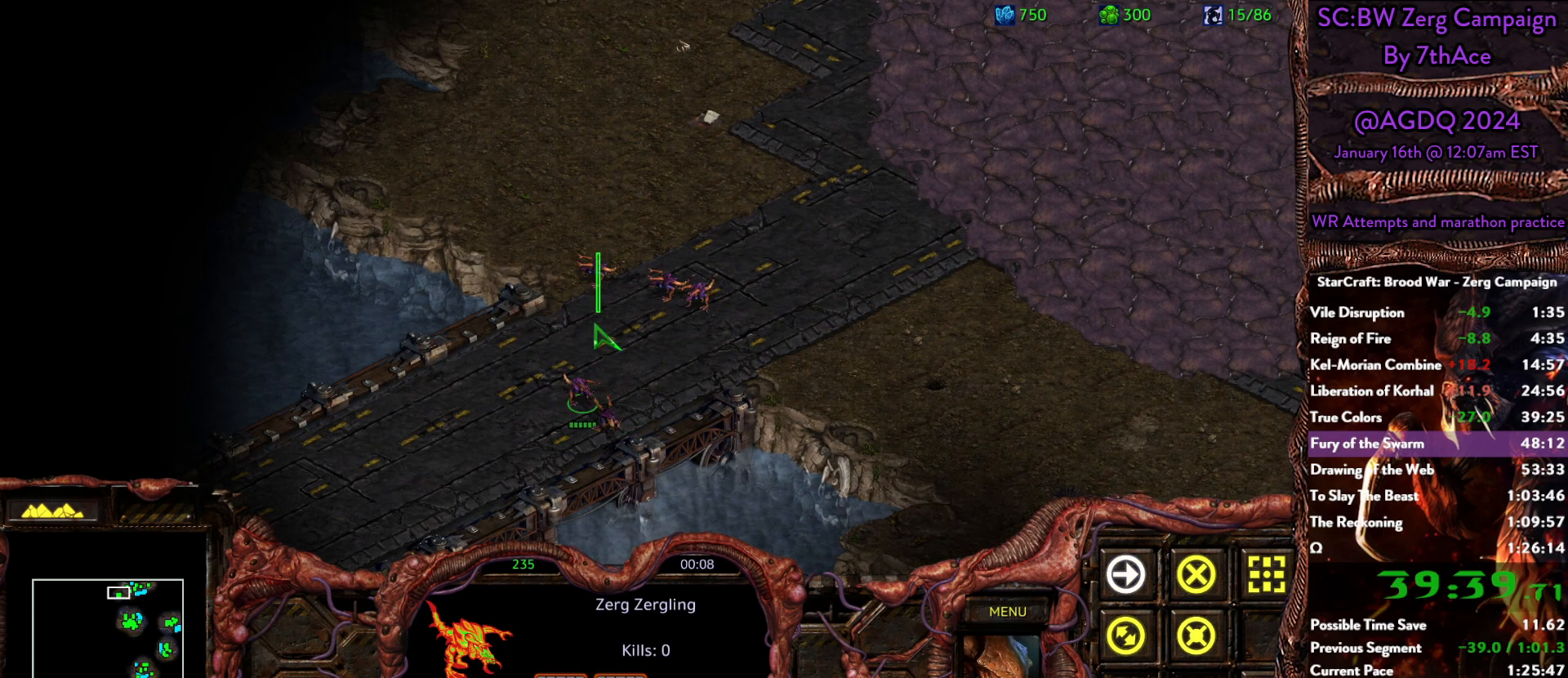
{"keys": [], "mouse": [], "events": [[17, "mouse_left", "up"], [67, "mouse_right", "down"], [200, "mouse_right", "up"], [250, "mouse_right", "down"], [350, "mouse_right", "up"], [400, "mouse_right", "down"], [483, "mouse_right", "up"]]}
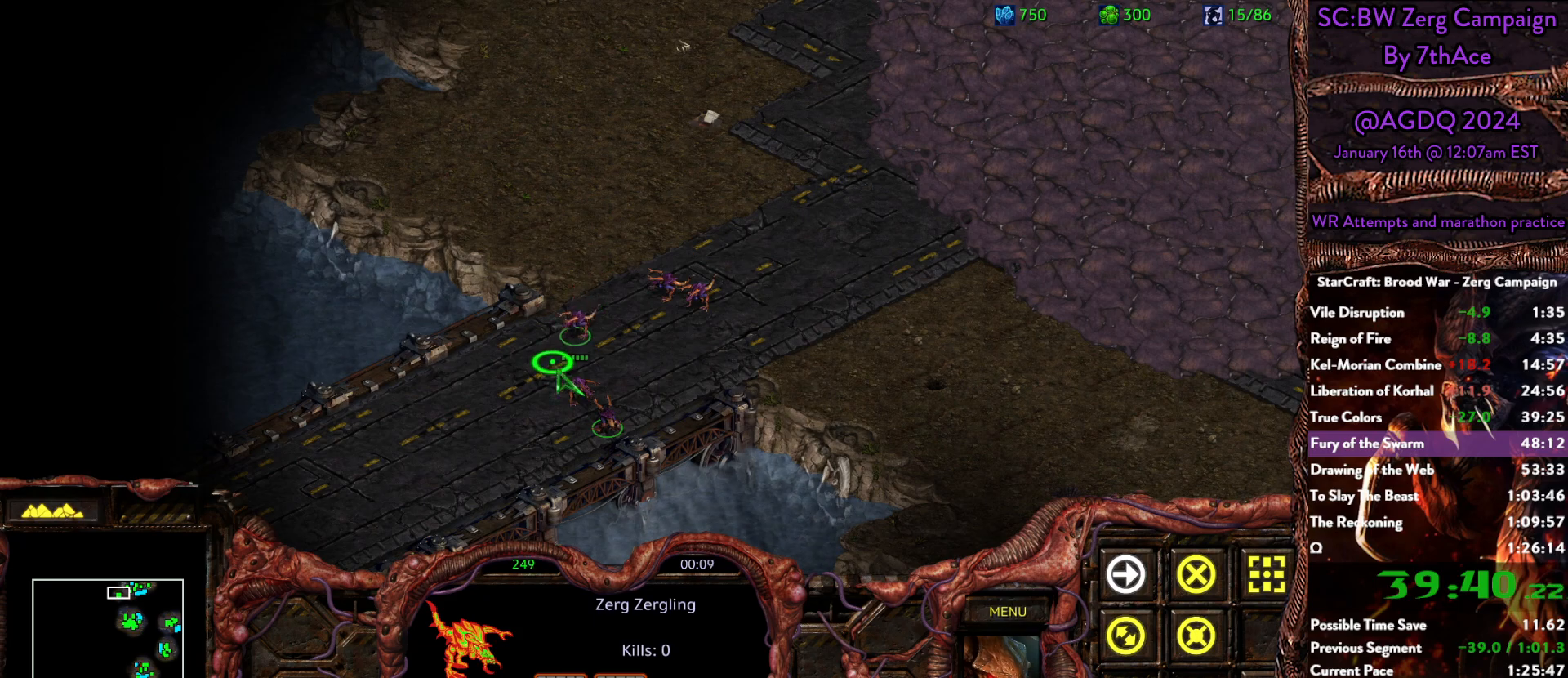
{"keys": [], "mouse": ["left"]}
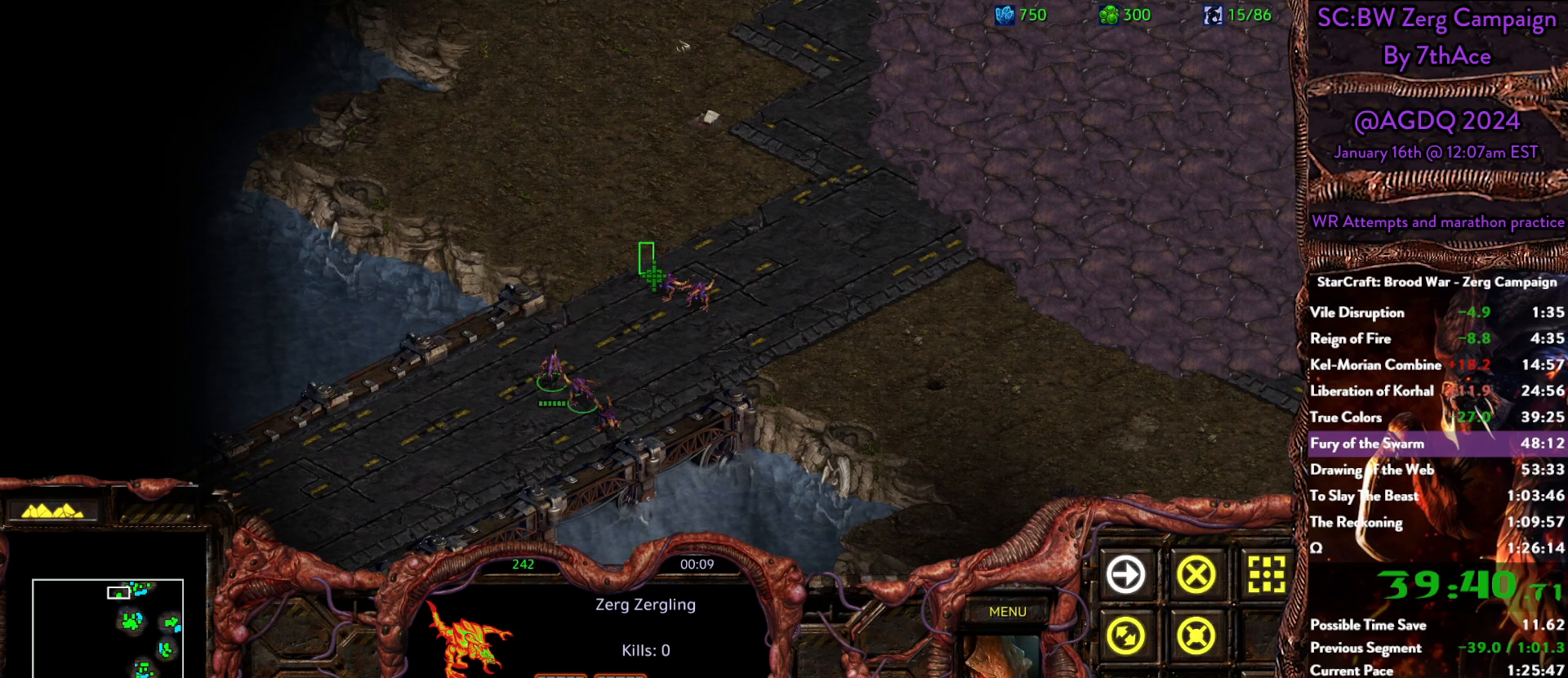
{"keys": [], "mouse": ["right"], "events": [[150, "mouse_left", "up"], [233, "mouse_right", "down"], [333, "mouse_right", "up"], [417, "mouse_right", "down"]]}
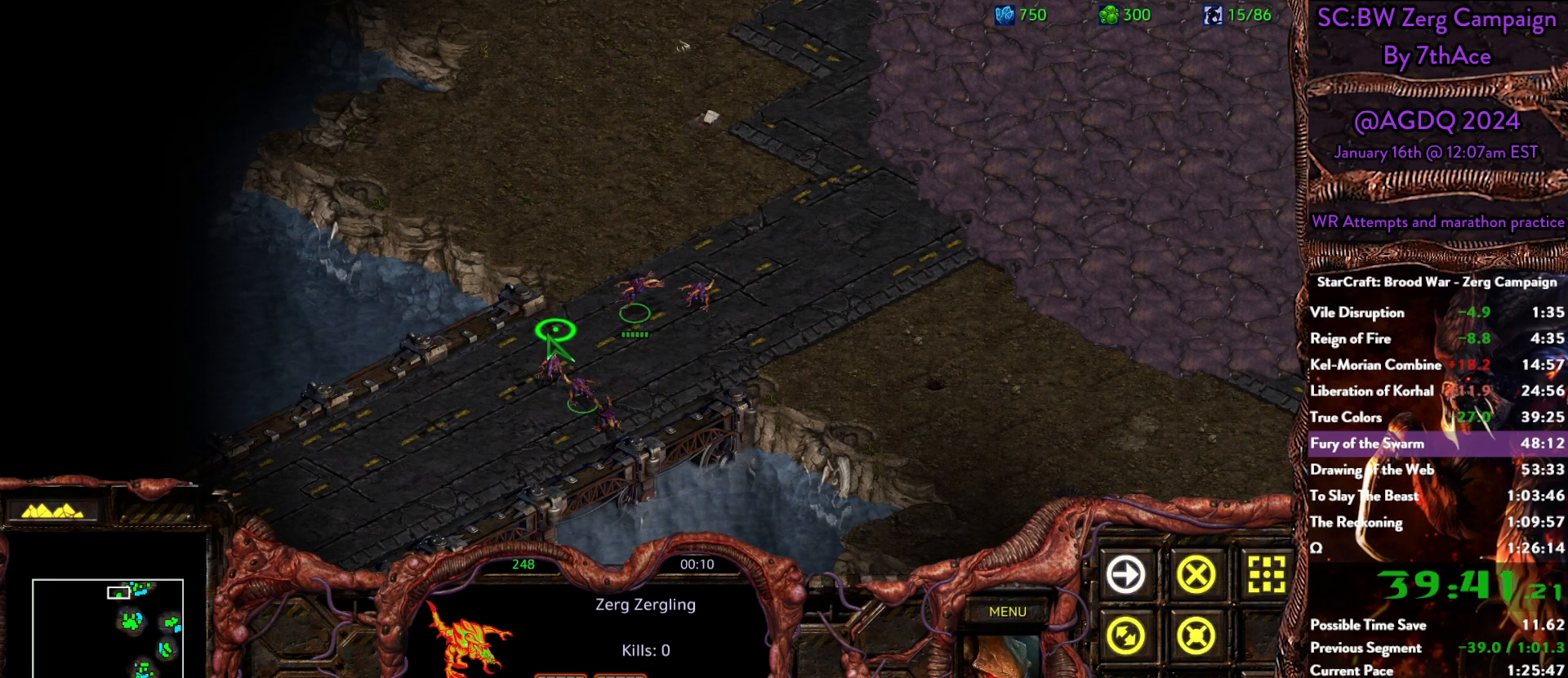
{"keys": [], "mouse": ["right"], "events": [[17, "mouse_right", "up"], [67, "mouse_right", "down"], [150, "mouse_right", "up"], [200, "mouse_right", "down"], [350, "mouse_right", "up"], [400, "mouse_right", "down"]]}
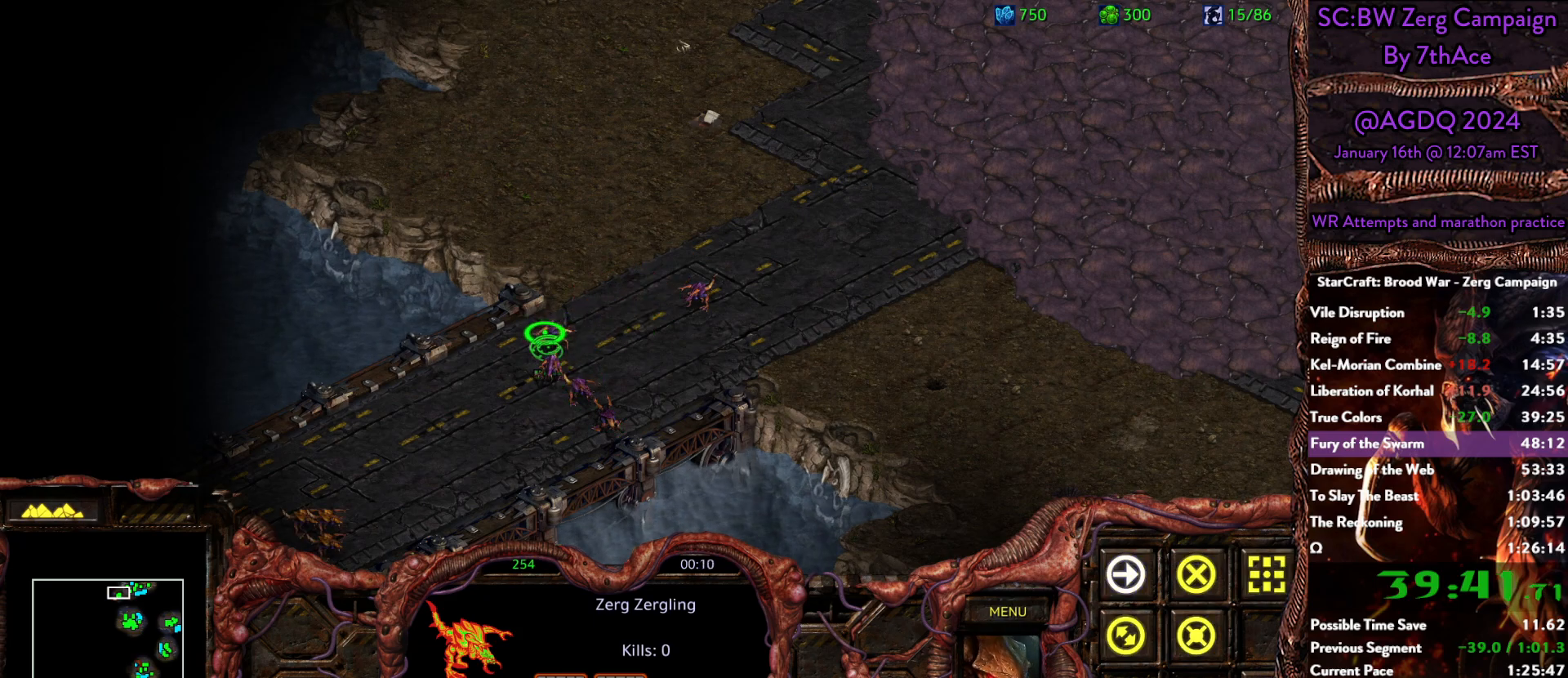
{"keys": [], "mouse": []}
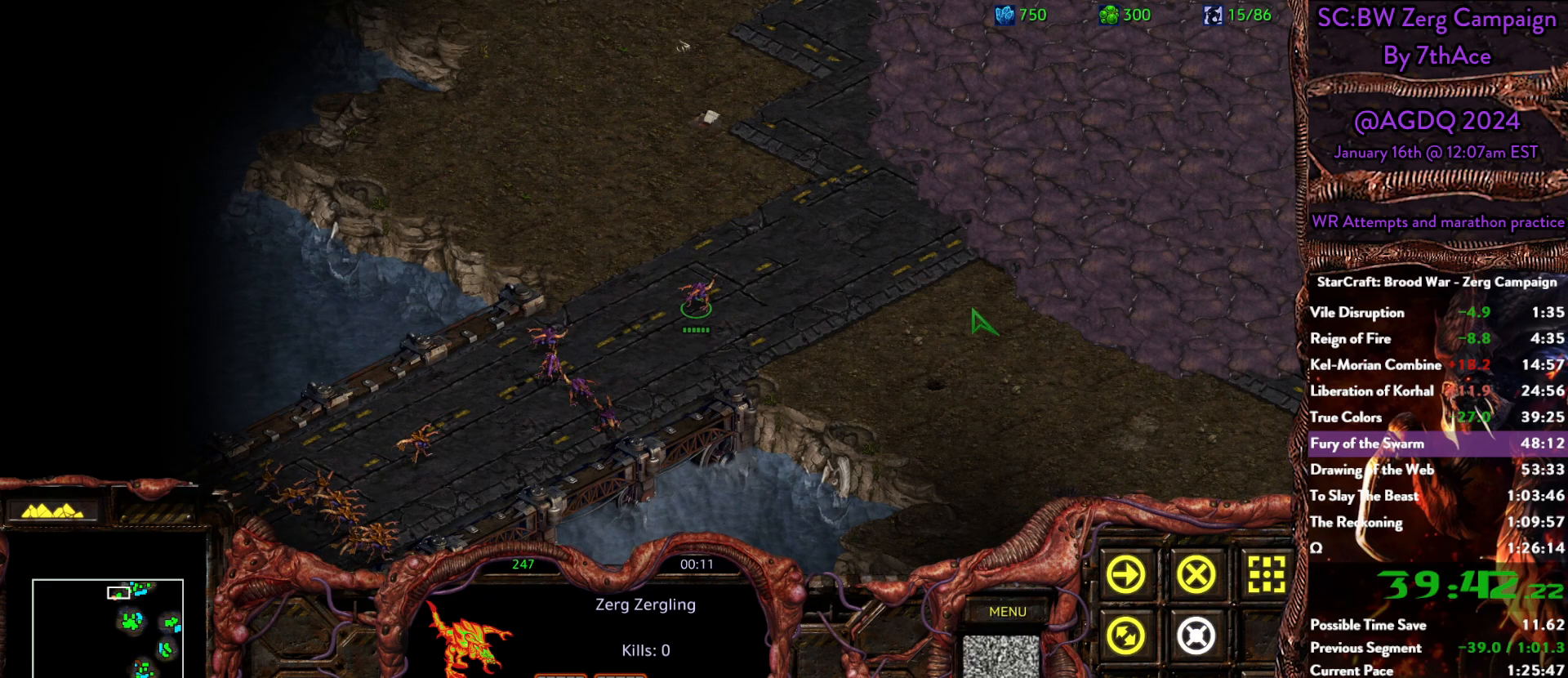
{"keys": ["ctrl"], "mouse": ["right"], "events": [[50, "mouse_right", "down"], [150, "mouse_right", "up"], [233, "ctrl", "down"], [233, "mouse_right", "down"], [333, "mouse_right", "up"], [417, "mouse_right", "down"]]}
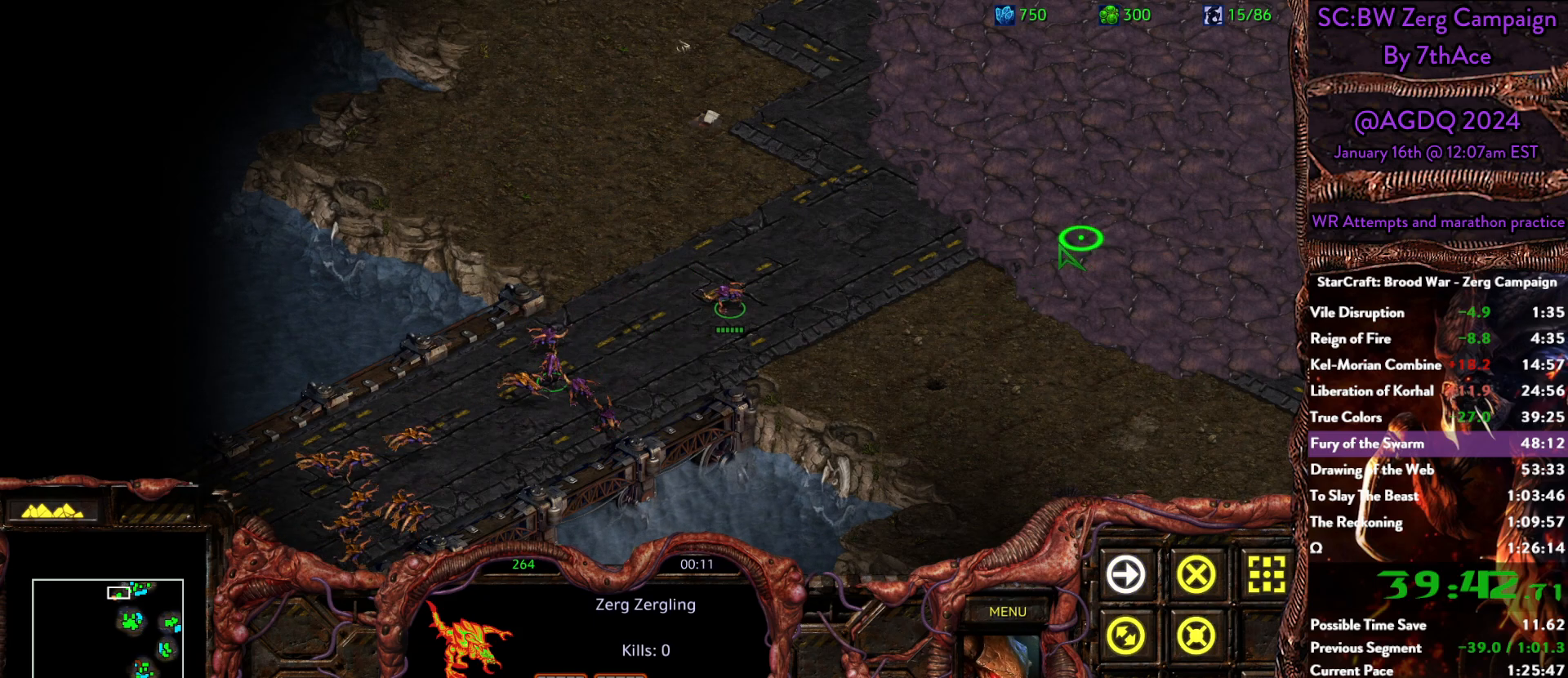
{"keys": [], "mouse": ["left"]}
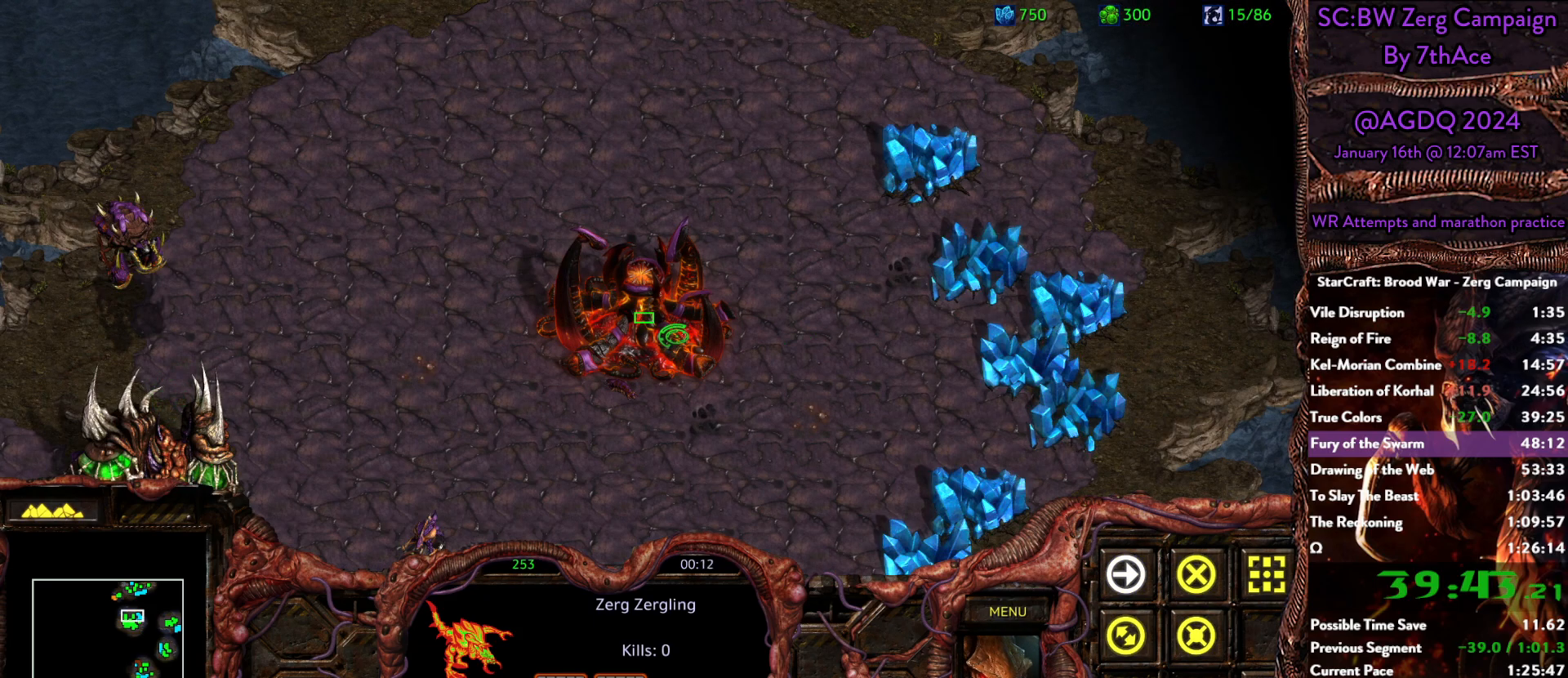
{"keys": ["d"], "mouse": [], "events": [[33, "mouse_left", "up"], [450, "d", "down"]]}
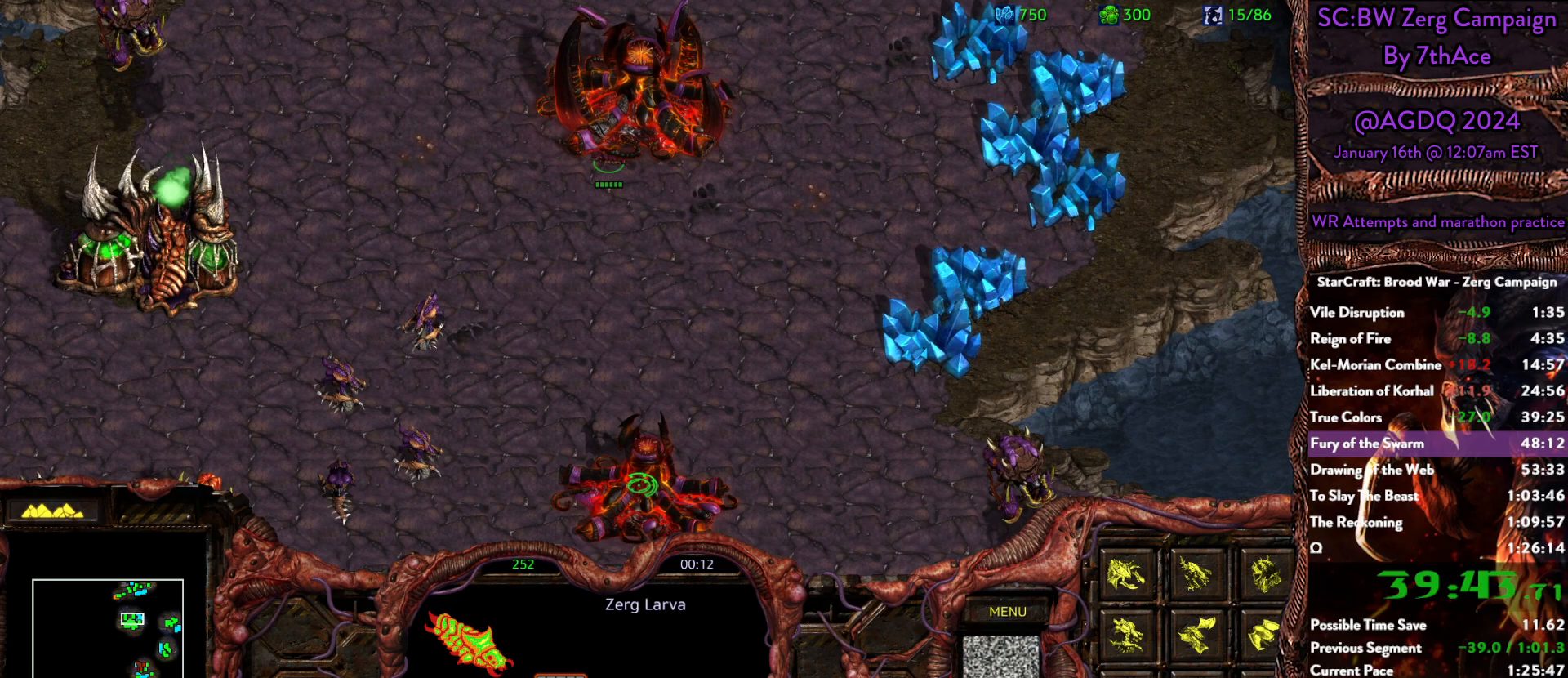
{"keys": [], "mouse": [], "events": [[50, "d", "up"], [50, "mouse_left", "down"], [133, "mouse_left", "up"], [233, "d", "down"], [333, "d", "up"], [333, "mouse_left", "down"], [433, "mouse_left", "up"]]}
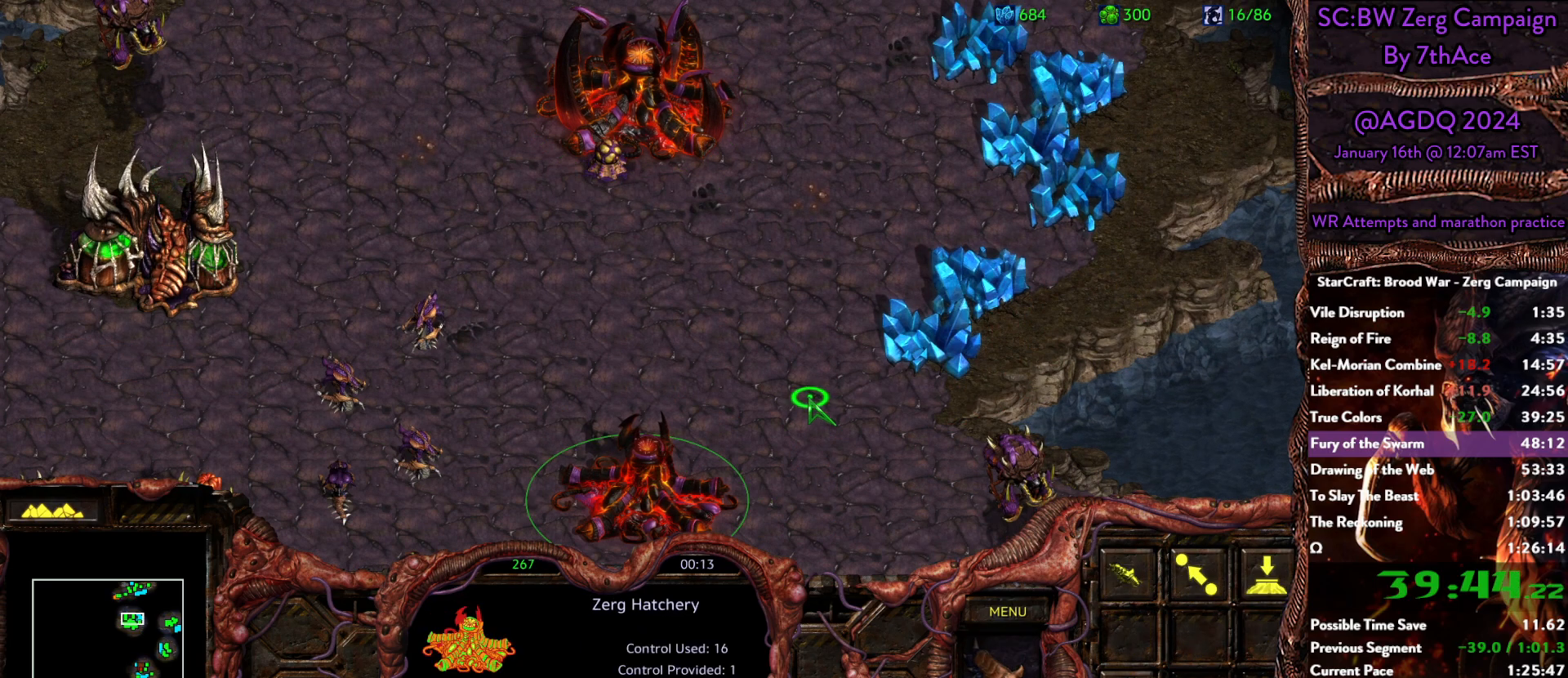
{"keys": [], "mouse": ["left"], "events": [[17, "mouse_right", "down"], [117, "mouse_right", "up"], [300, "ctrl", "down"], [350, "5", "down"], [483, "5", "up"], [483, "ctrl", "up"], [483, "mouse_left", "down"]]}
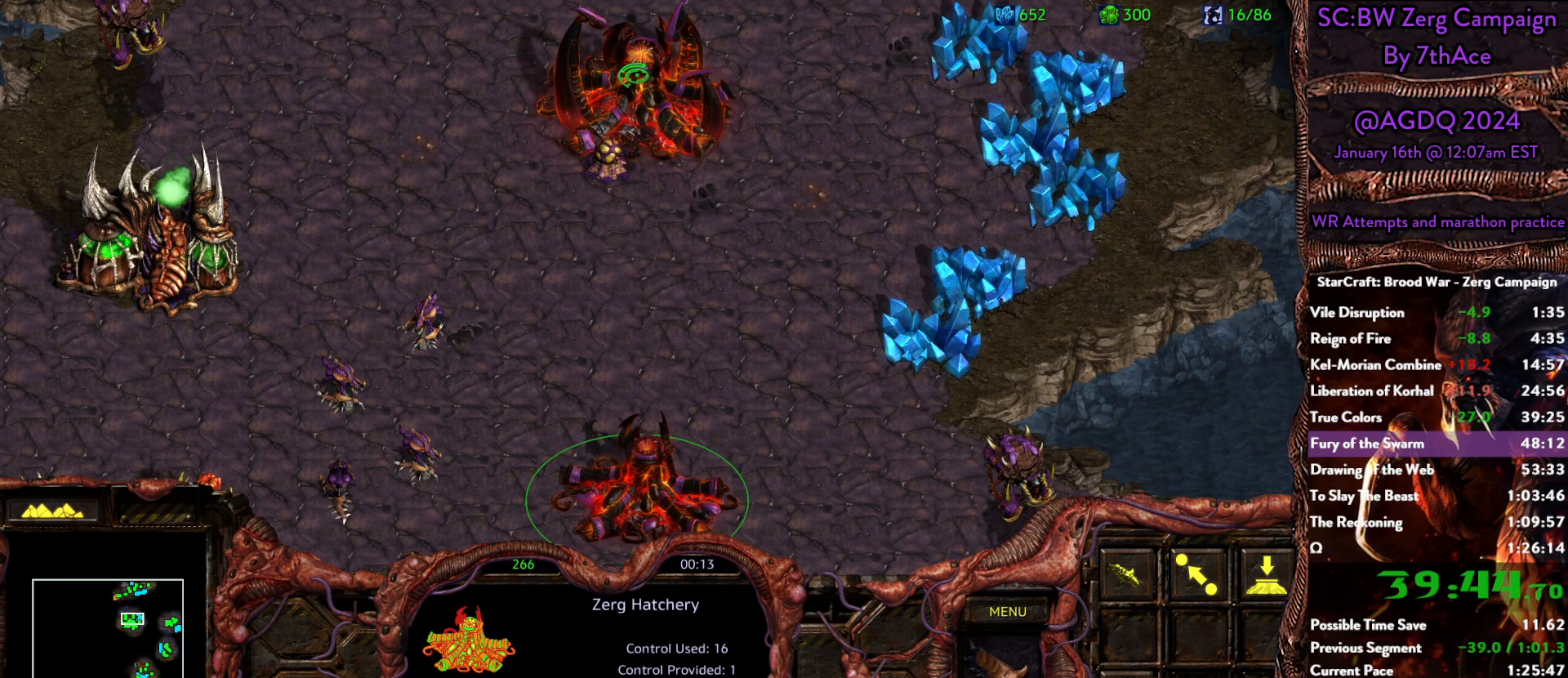
{"keys": [], "mouse": ["right"], "events": [[83, "mouse_left", "up"], [133, "ctrl", "down"], [267, "ctrl", "up"], [267, "mouse_right", "down"], [400, "mouse_right", "up"], [500, "mouse_right", "down"]]}
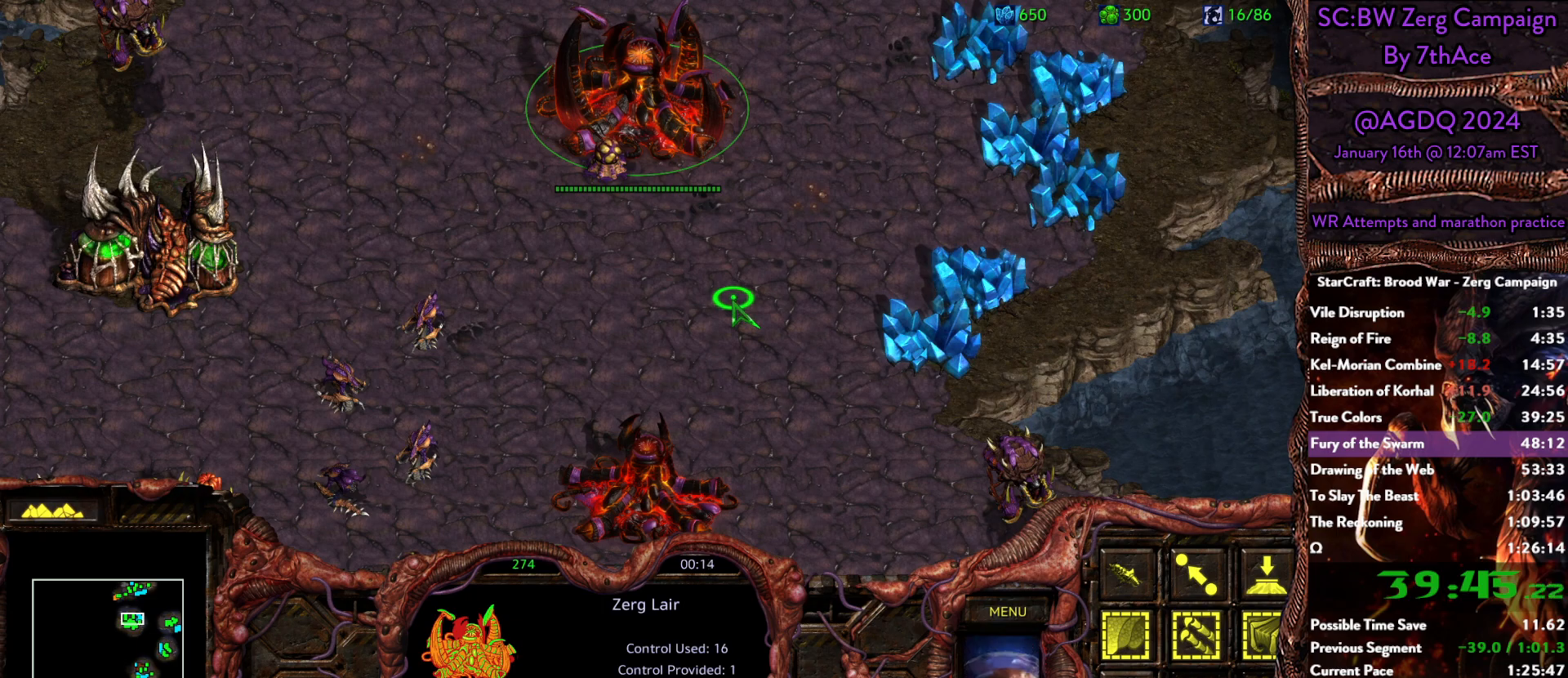
{"keys": [], "mouse": [], "events": [[100, "5", "down"], [100, "mouse_right", "up"], [183, "mouse_right", "down"], [233, "5", "up"], [333, "mouse_right", "up"]]}
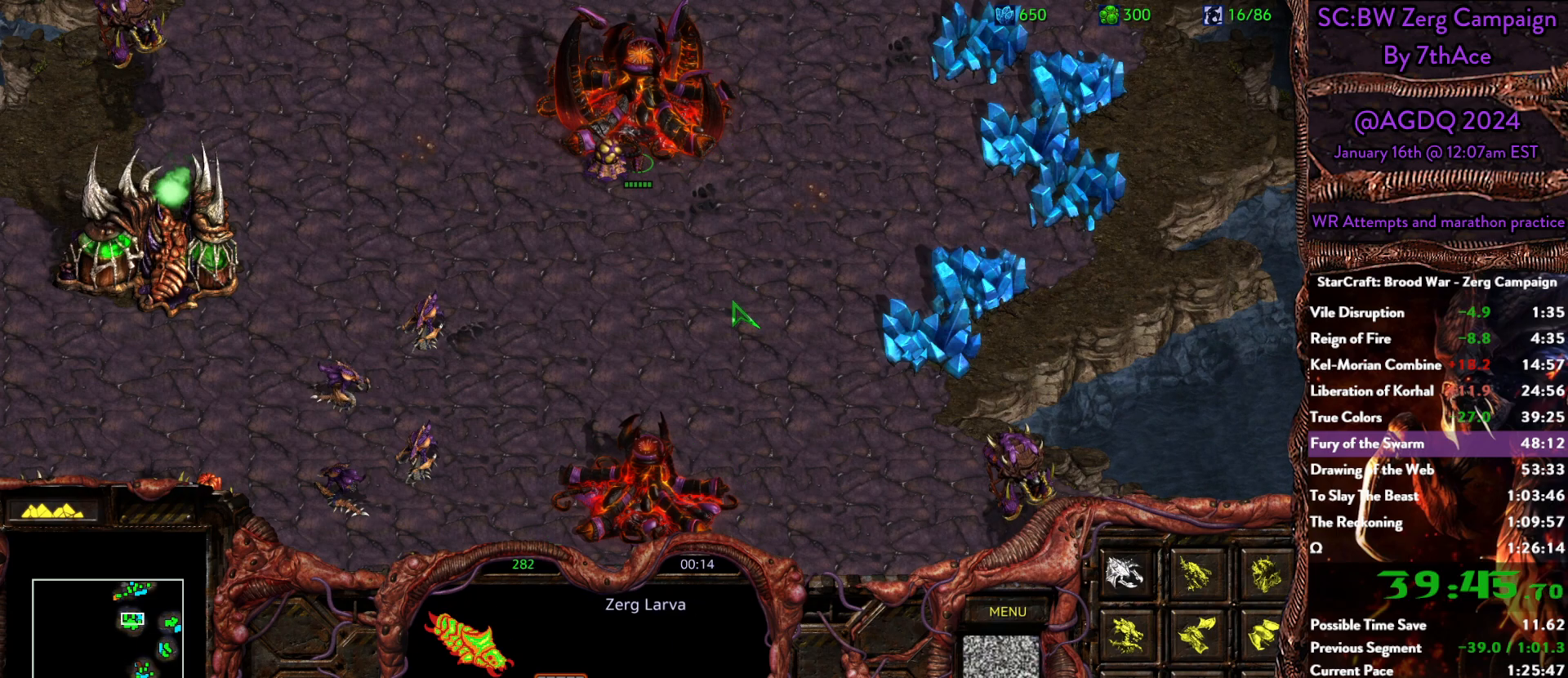
{"keys": [], "mouse": [], "events": [[17, "d", "down"], [67, "d", "up"], [150, "5", "down"], [250, "5", "up"], [300, "d", "down"], [383, "d", "up"]]}
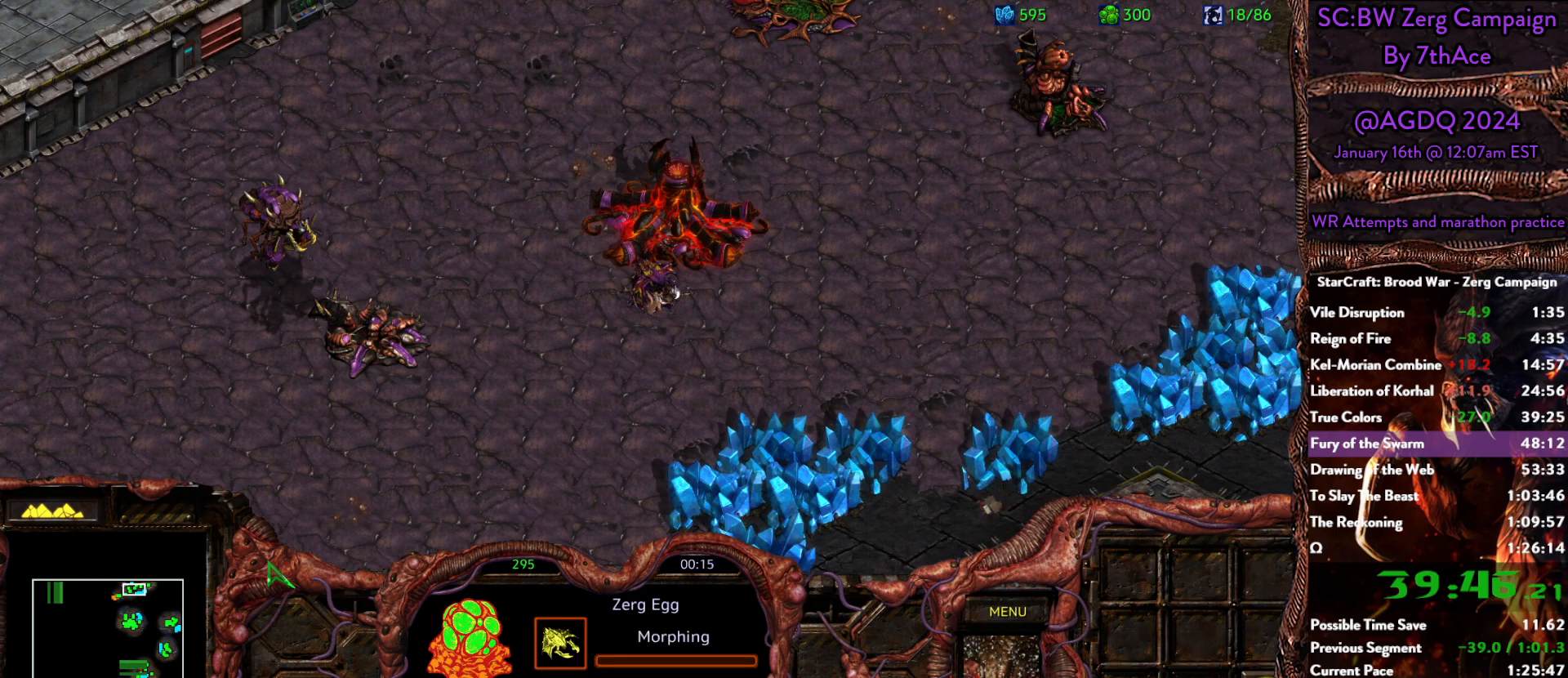
{"keys": [], "mouse": [], "events": [[317, "mouse_left", "down"], [500, "mouse_left", "up"]]}
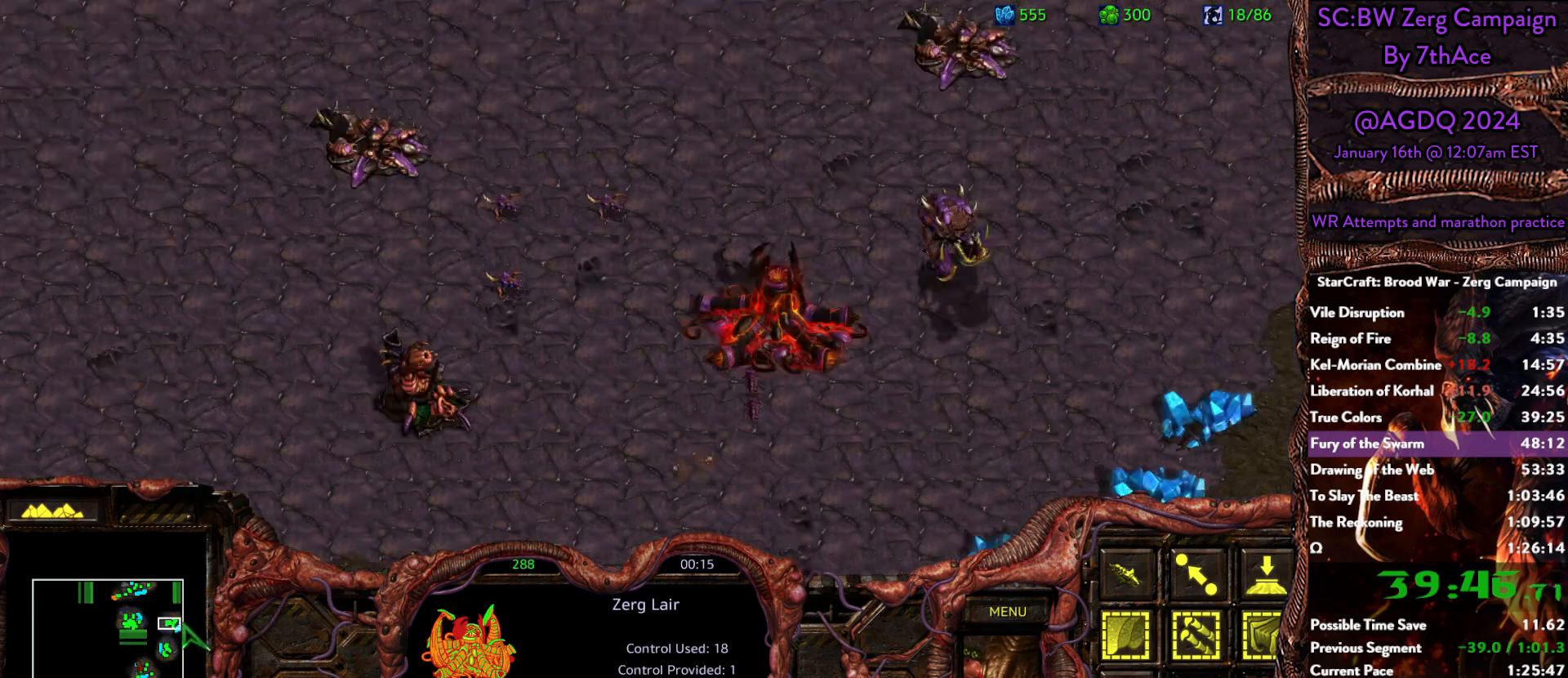
{"keys": [], "mouse": [], "events": [[417, "mouse_left", "down"], [467, "mouse_left", "up"]]}
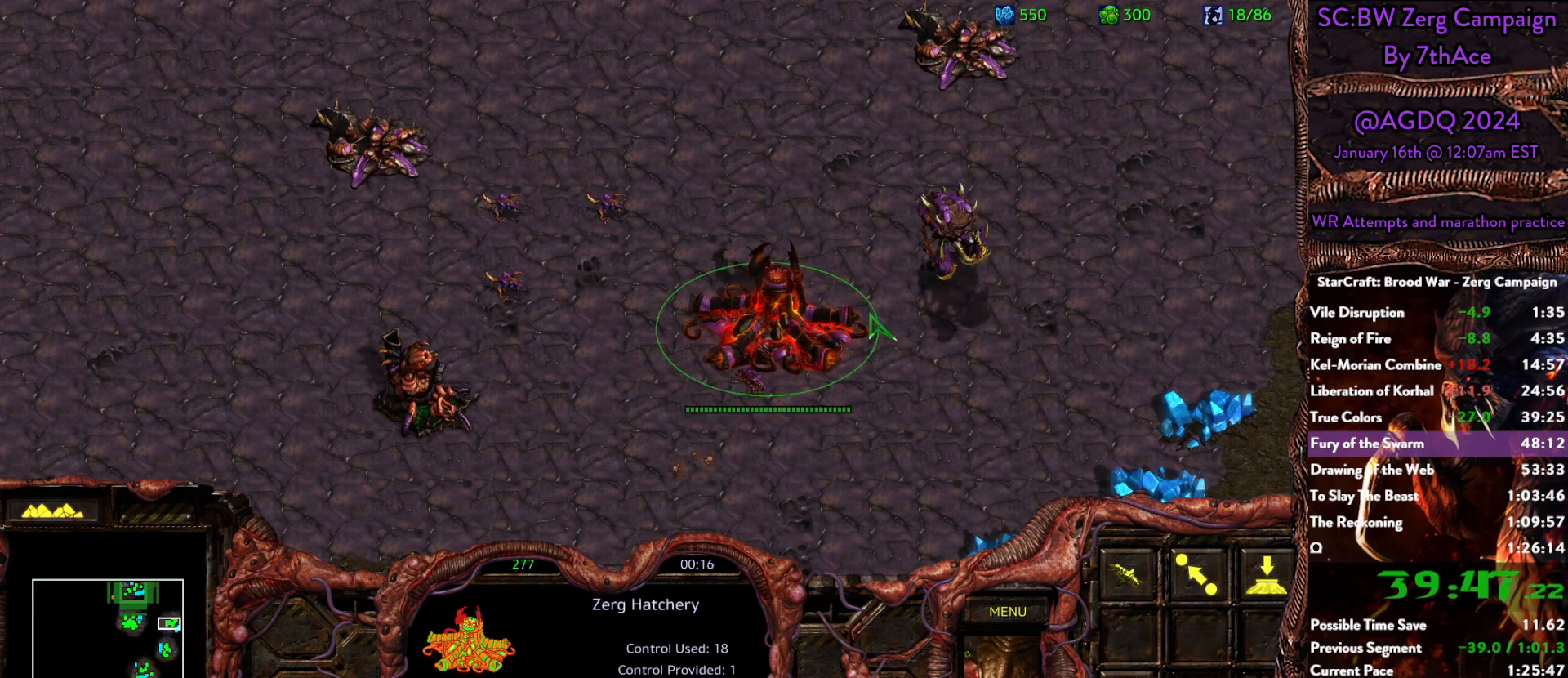
{"keys": [], "mouse": ["right"], "events": [[150, "d", "down"], [300, "d", "up"], [300, "mouse_left", "down"], [383, "mouse_left", "up"], [483, "mouse_right", "down"]]}
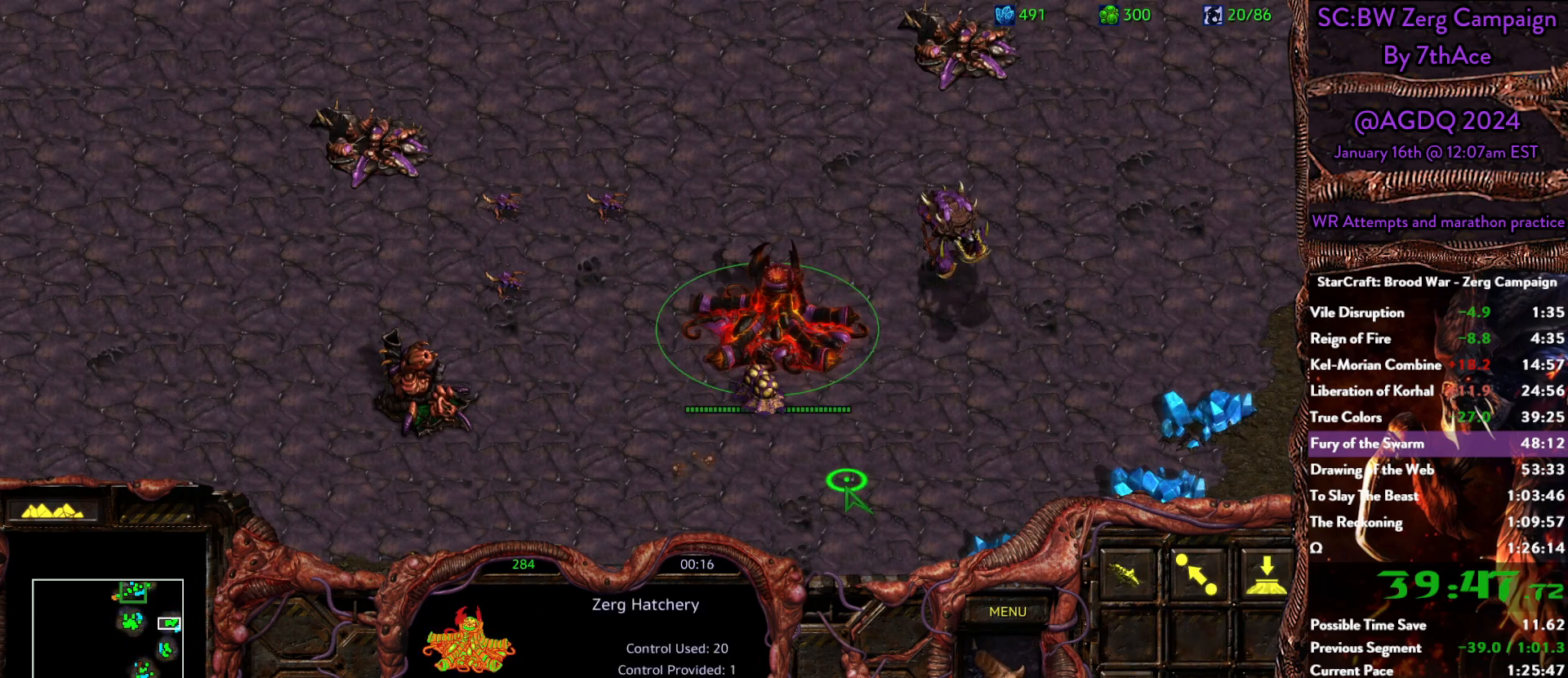
{"keys": [], "mouse": [], "events": [[117, "ctrl", "down"], [267, "mouse_right", "up"], [450, "ctrl", "up"]]}
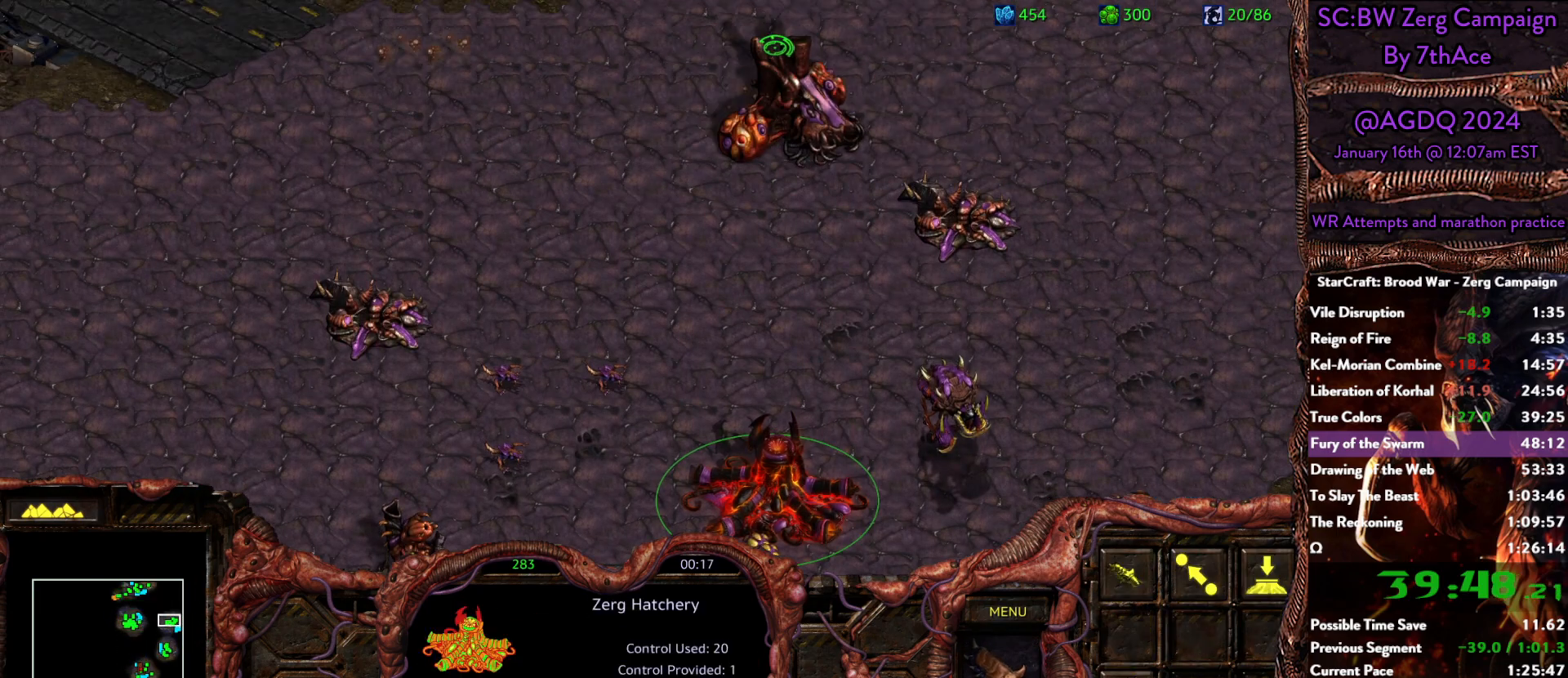
{"keys": [], "mouse": [], "events": [[100, "mouse_left", "down"], [183, "mouse_left", "up"]]}
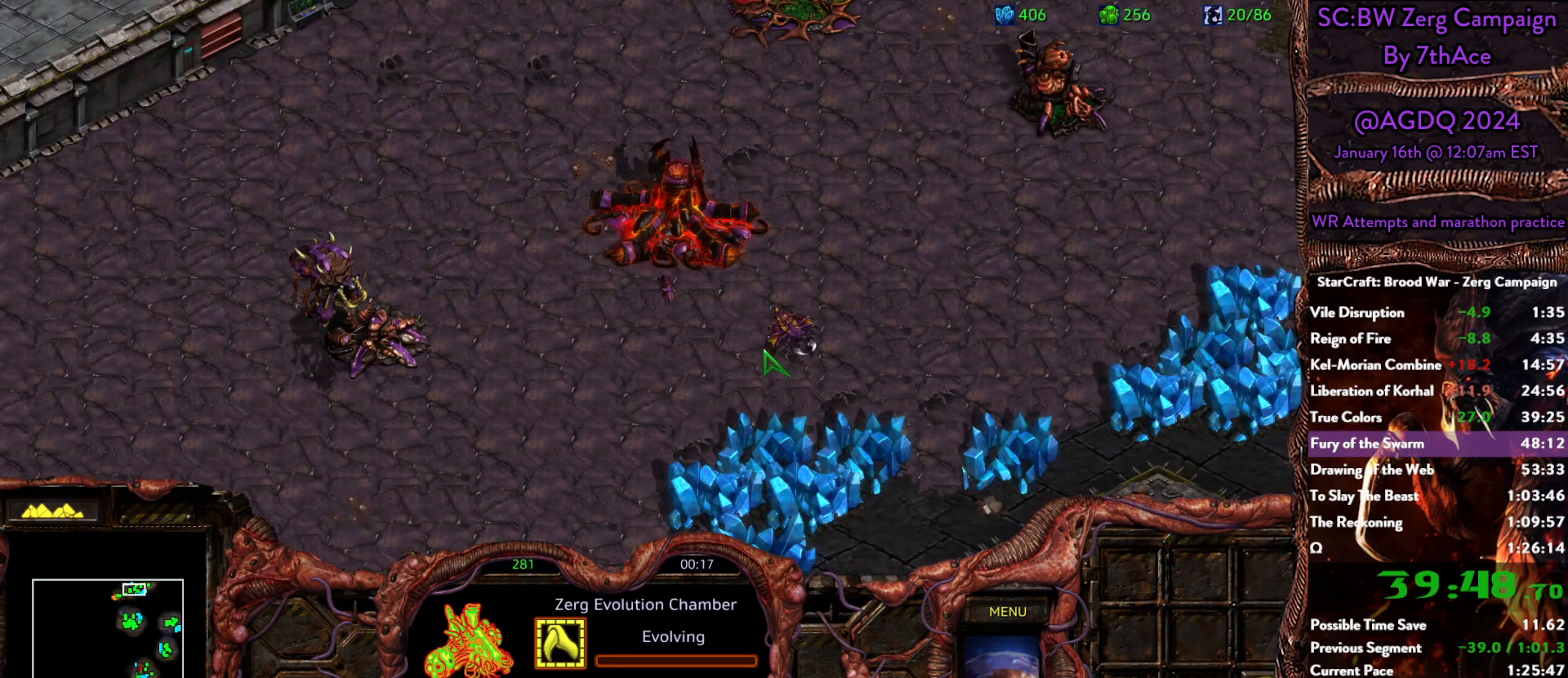
{"keys": [], "mouse": [], "events": [[300, "mouse_left", "down"], [333, "mouse_left", "up"]]}
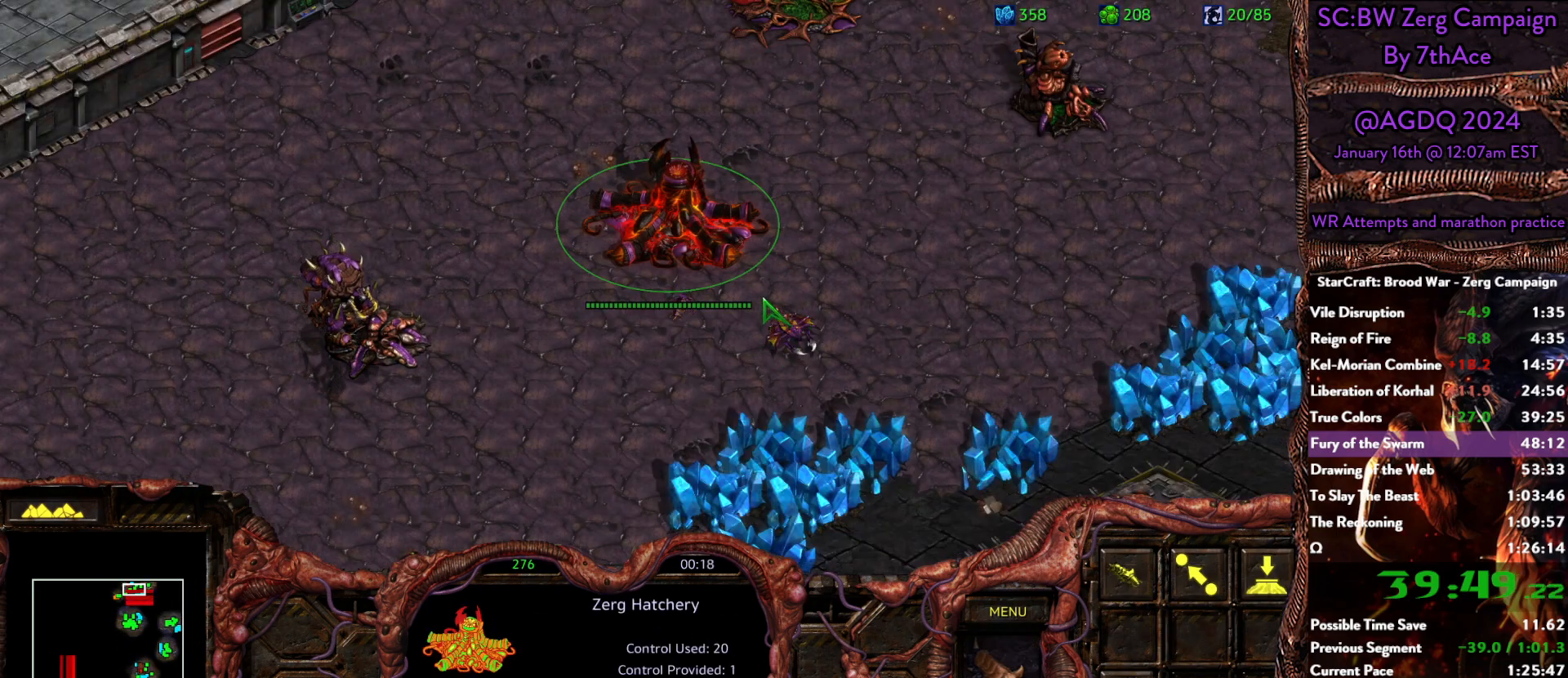
{"keys": [], "mouse": [], "events": [[217, "d", "down"], [317, "d", "up"], [317, "mouse_left", "down"], [400, "mouse_left", "up"]]}
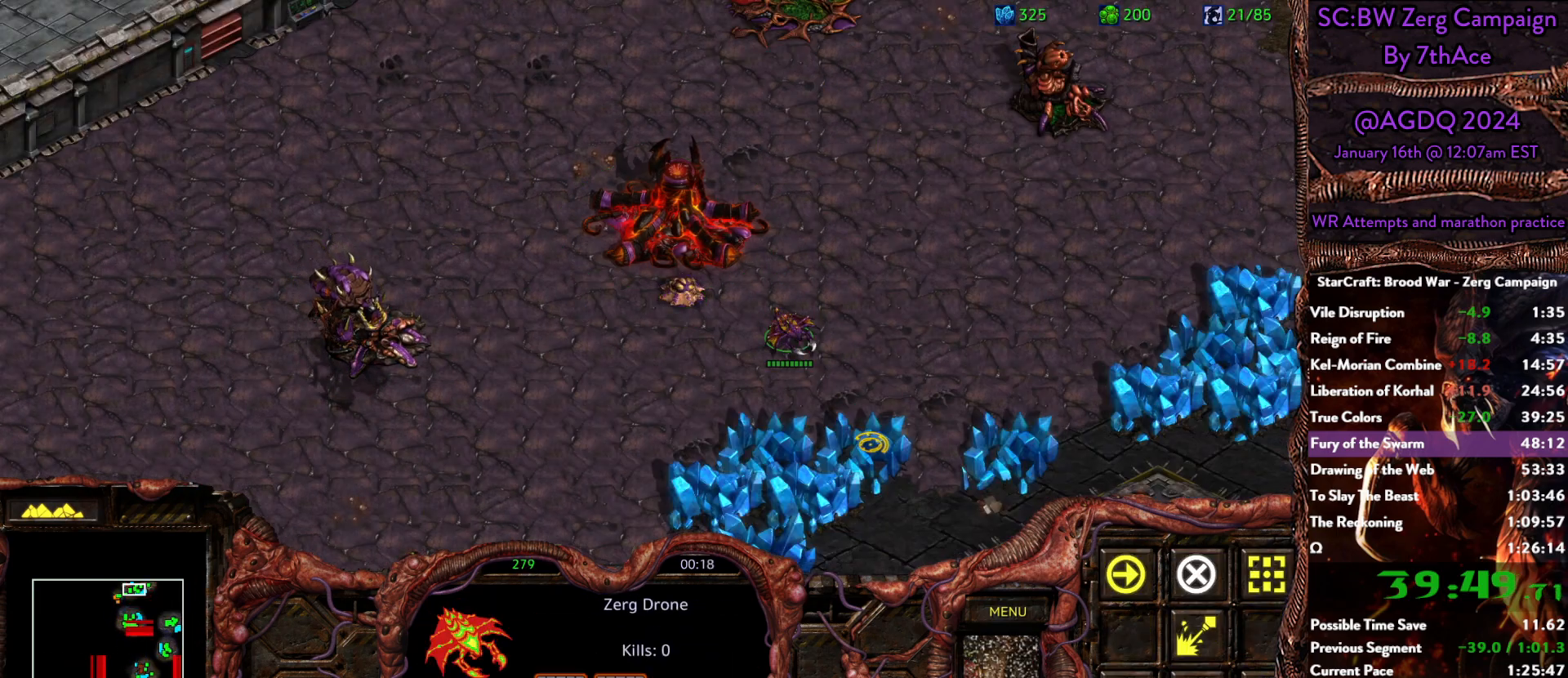
{"keys": [], "mouse": [], "events": [[50, "mouse_right", "down"], [133, "mouse_right", "up"]]}
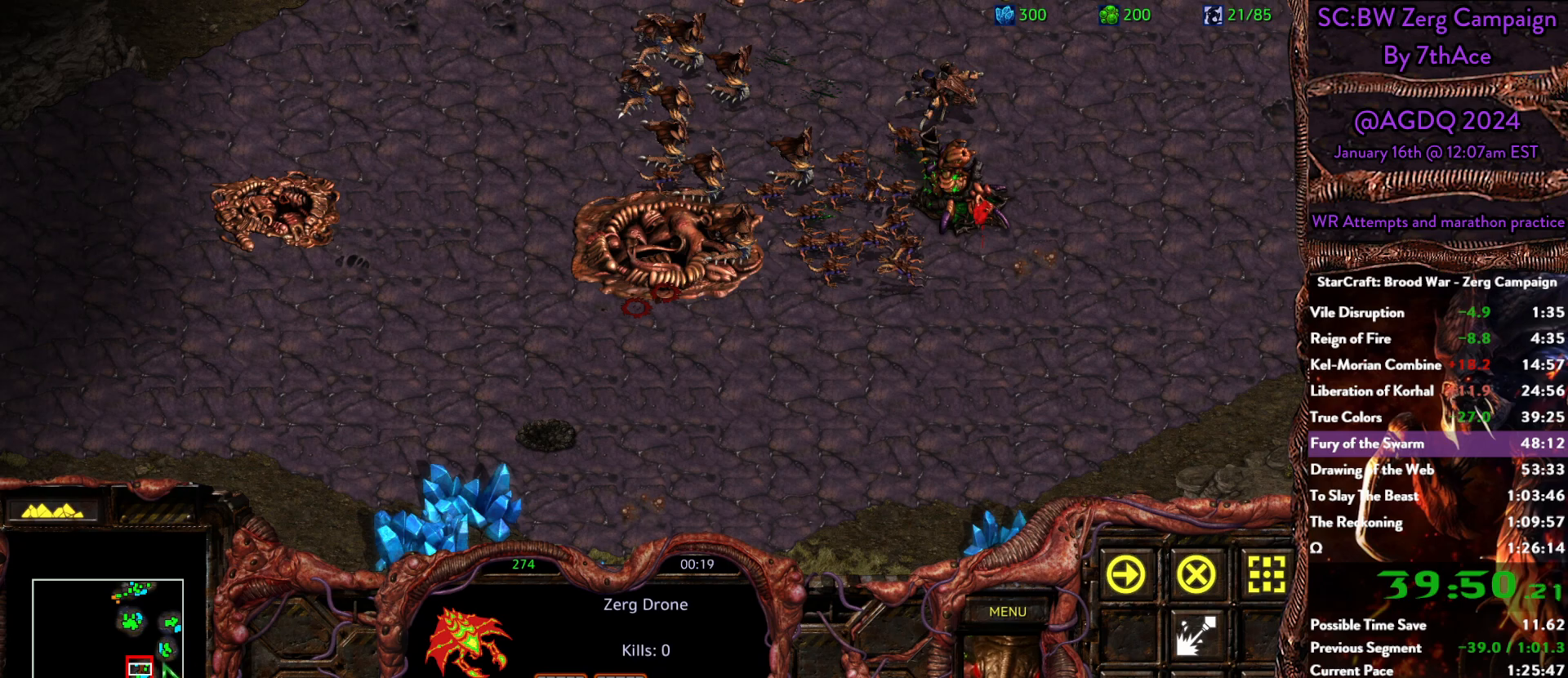
{"keys": [], "mouse": [], "events": [[117, "mouse_left", "down"], [350, "mouse_left", "up"]]}
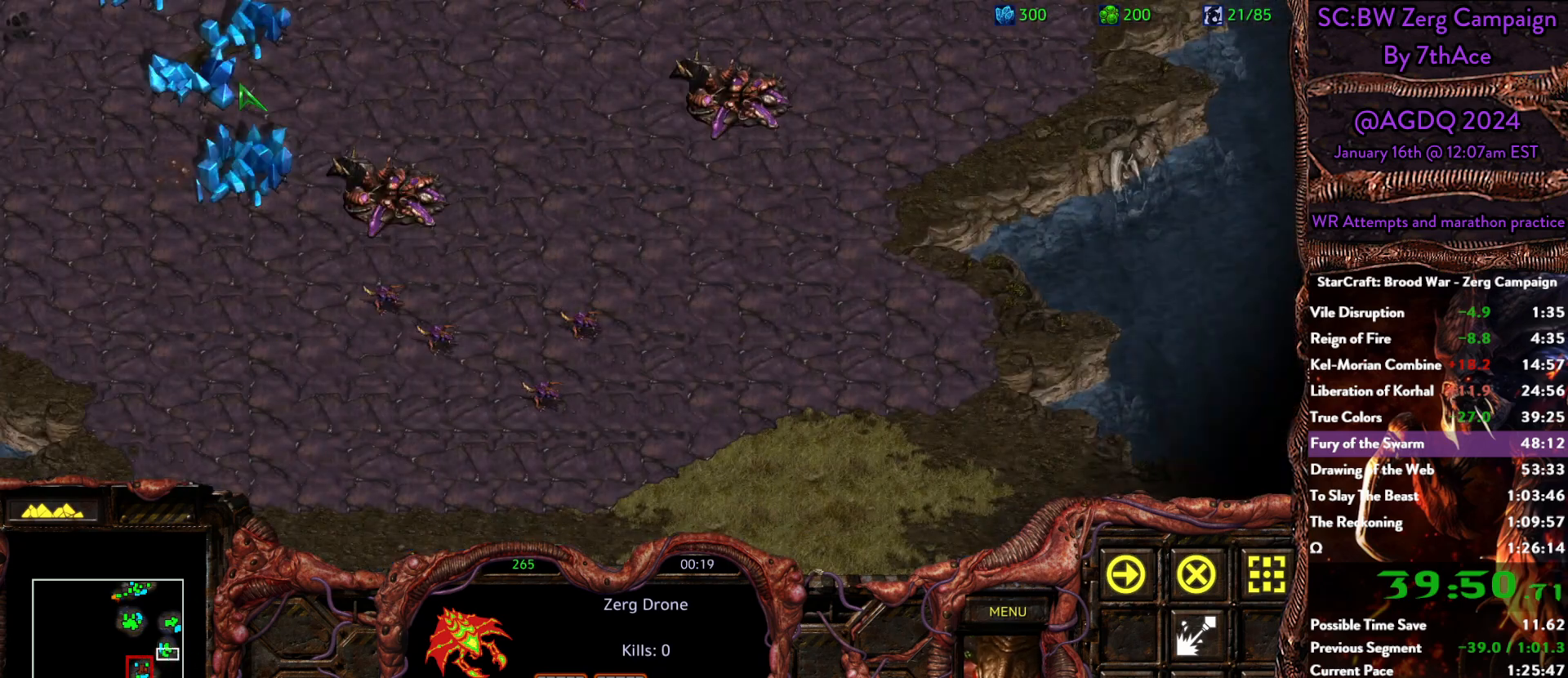
{"keys": [], "mouse": [], "events": [[183, "mouse_left", "down"], [317, "mouse_left", "up"], [400, "mouse_right", "down"], [500, "mouse_right", "up"]]}
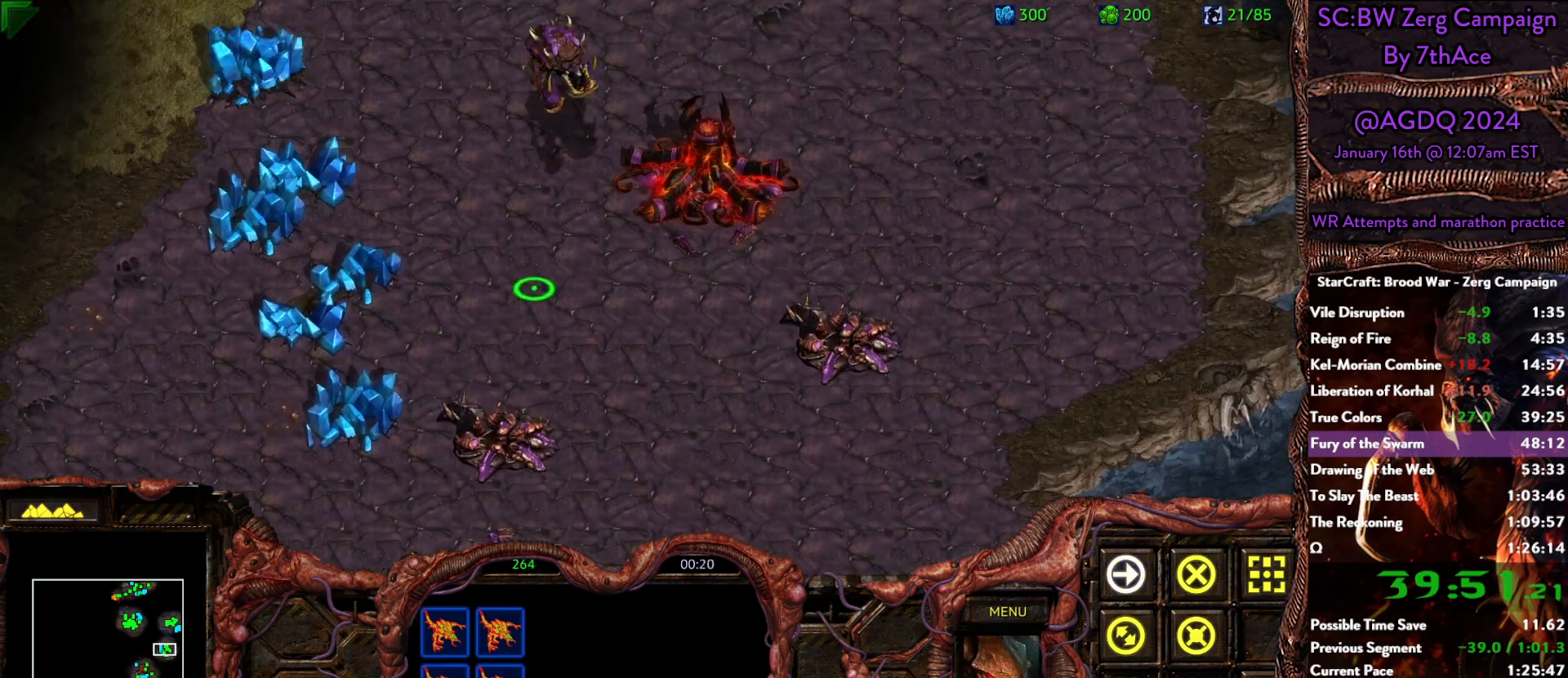
{"keys": [], "mouse": []}
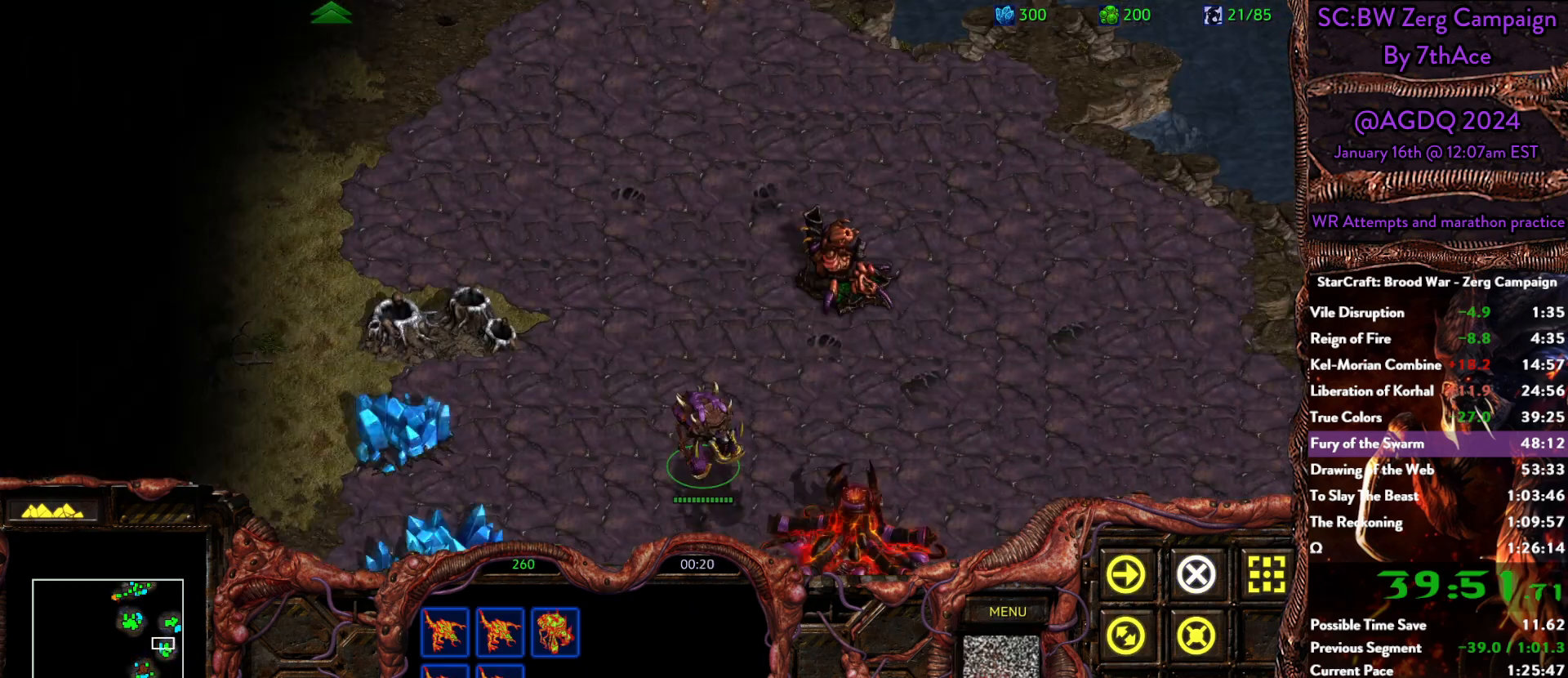
{"keys": [], "mouse": [], "events": []}
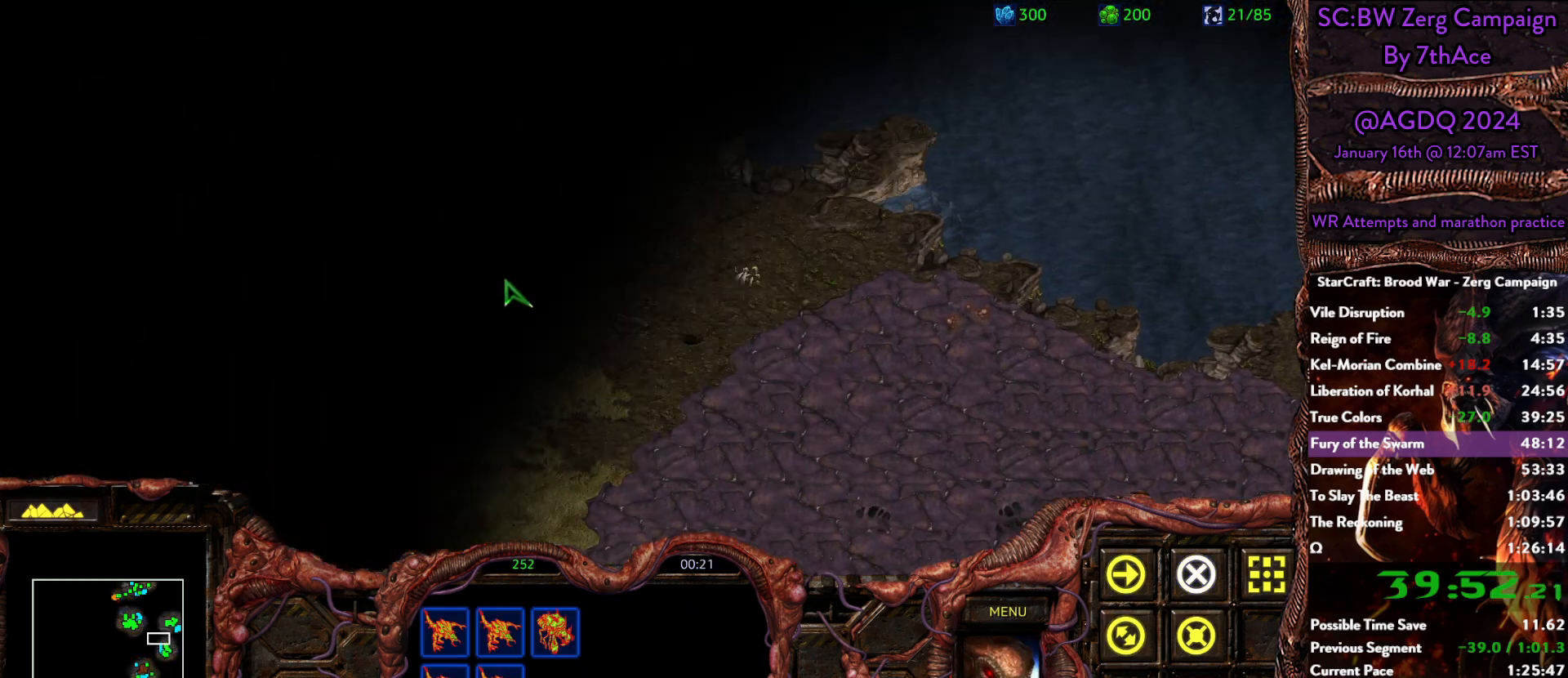
{"keys": [], "mouse": [], "events": [[33, "mouse_right", "down"], [133, "mouse_right", "up"], [183, "mouse_right", "down"], [267, "mouse_right", "up"]]}
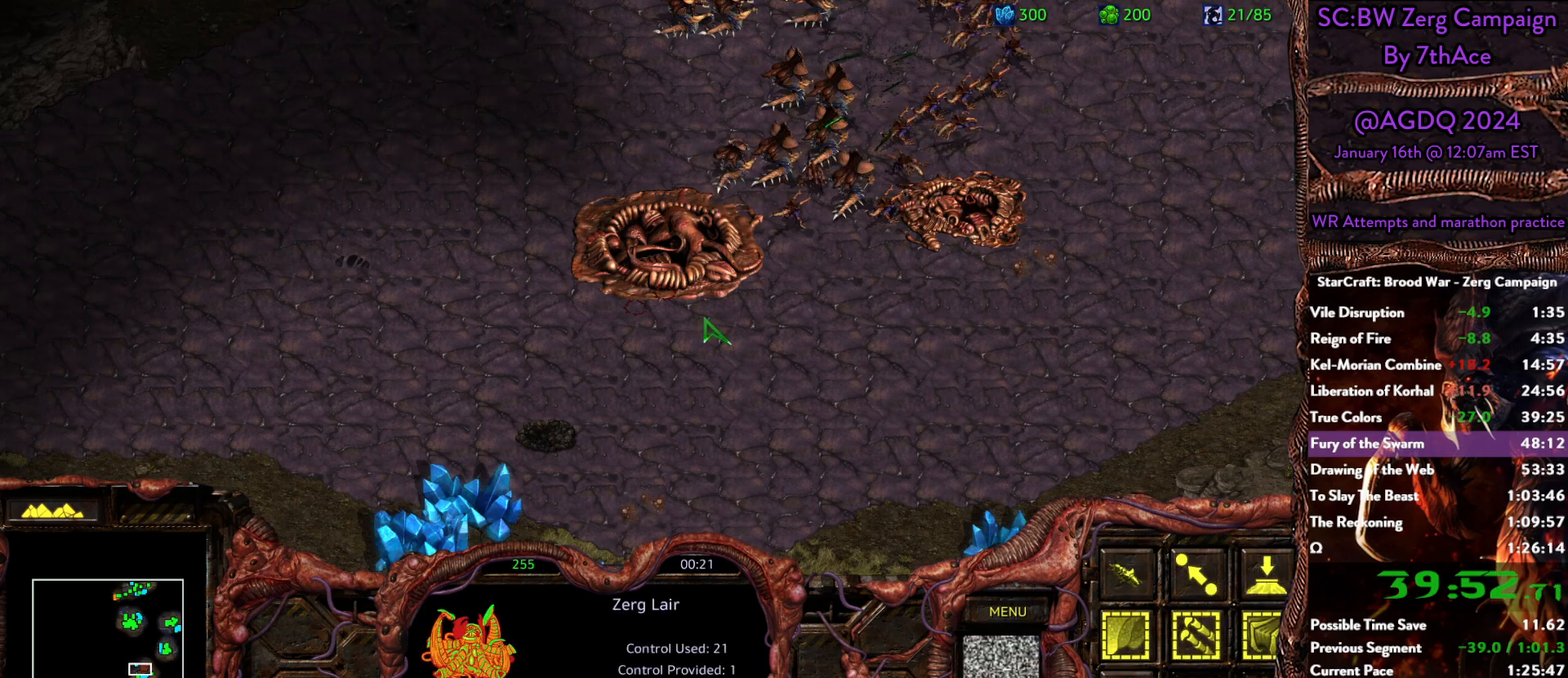
{"keys": [], "mouse": [], "events": []}